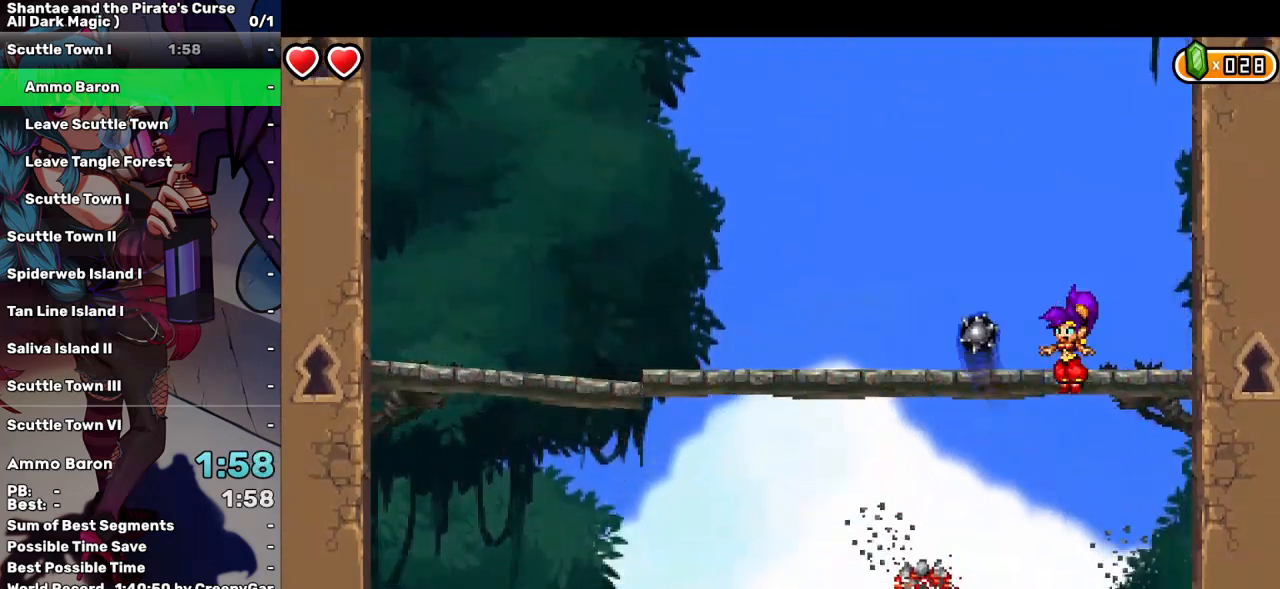
Gameplay with keyboard; each line is a JSON object with the keys held at the frame after it. "events" lists presses ("down") and releases ("up") of "a", "d", "down", "e", "escape", "left", "p", "q", "r", "right", "s", "space", "t", "tab", "up" and "w" between this image and that frame as [ms after this image, input, new state], when the widget could be followed in between. No other keys are recorded. Mouse input is not recorded.
{"keys": ["down"], "events": [[100, "down", "up"], [233, "down", "down"], [333, "down", "up"], [467, "down", "down"]]}
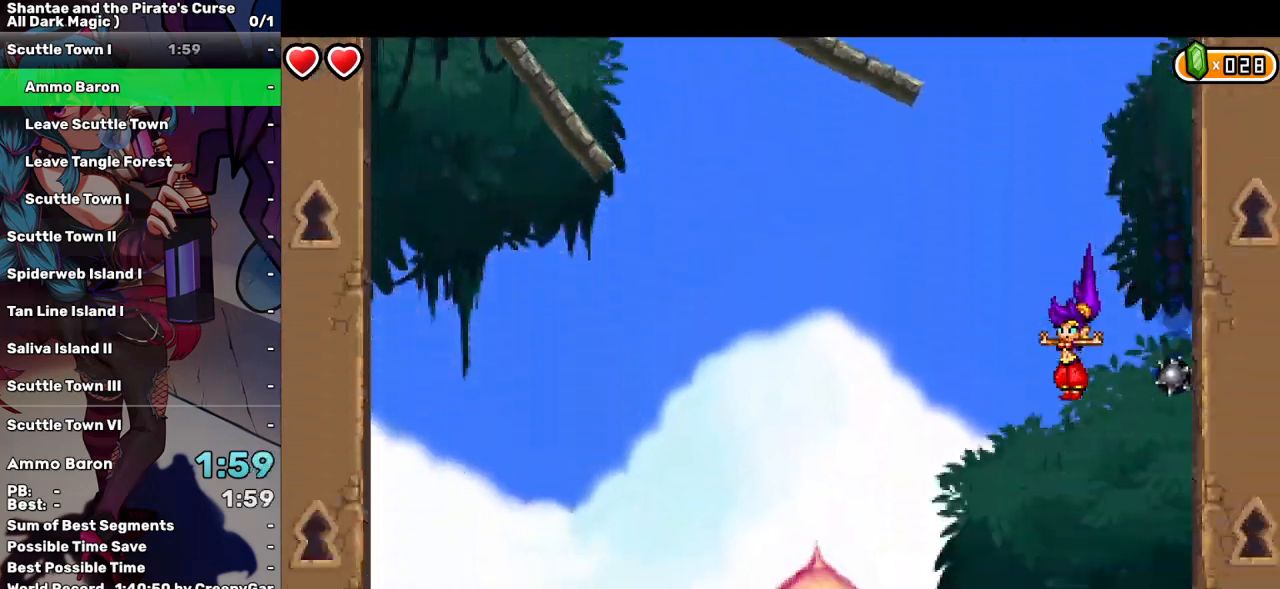
{"keys": ["down"], "events": [[17, "down", "up"], [117, "down", "down"], [150, "down", "up"], [200, "down", "down"], [300, "down", "up"], [433, "down", "down"]]}
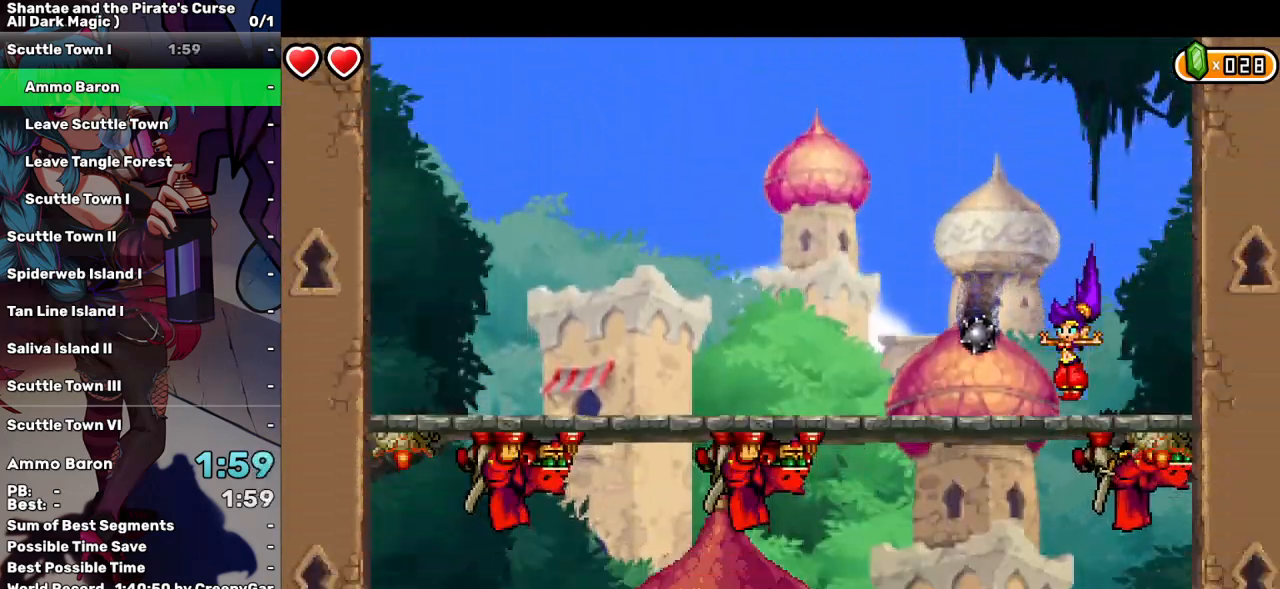
{"keys": ["down"], "events": [[83, "down", "up"], [167, "down", "down"], [367, "down", "up"], [417, "down", "down"]]}
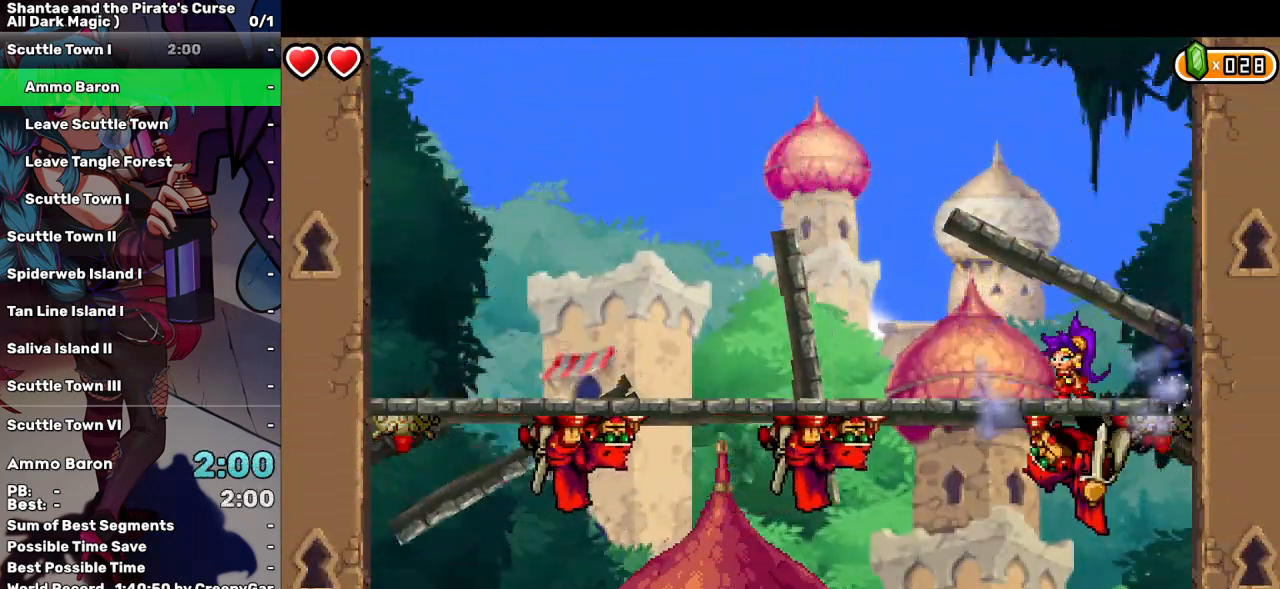
{"keys": ["down"], "events": [[50, "down", "up"], [200, "down", "down"], [333, "down", "up"], [417, "down", "down"]]}
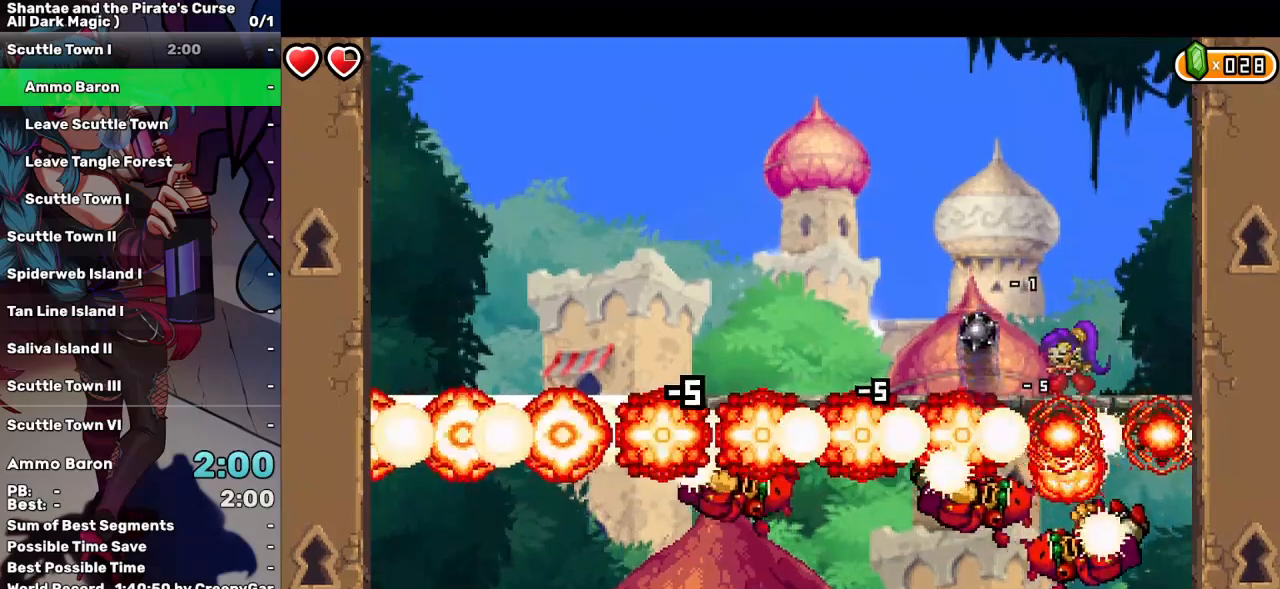
{"keys": [], "events": [[67, "down", "up"], [200, "down", "down"], [300, "down", "up"], [400, "down", "down"], [483, "down", "up"]]}
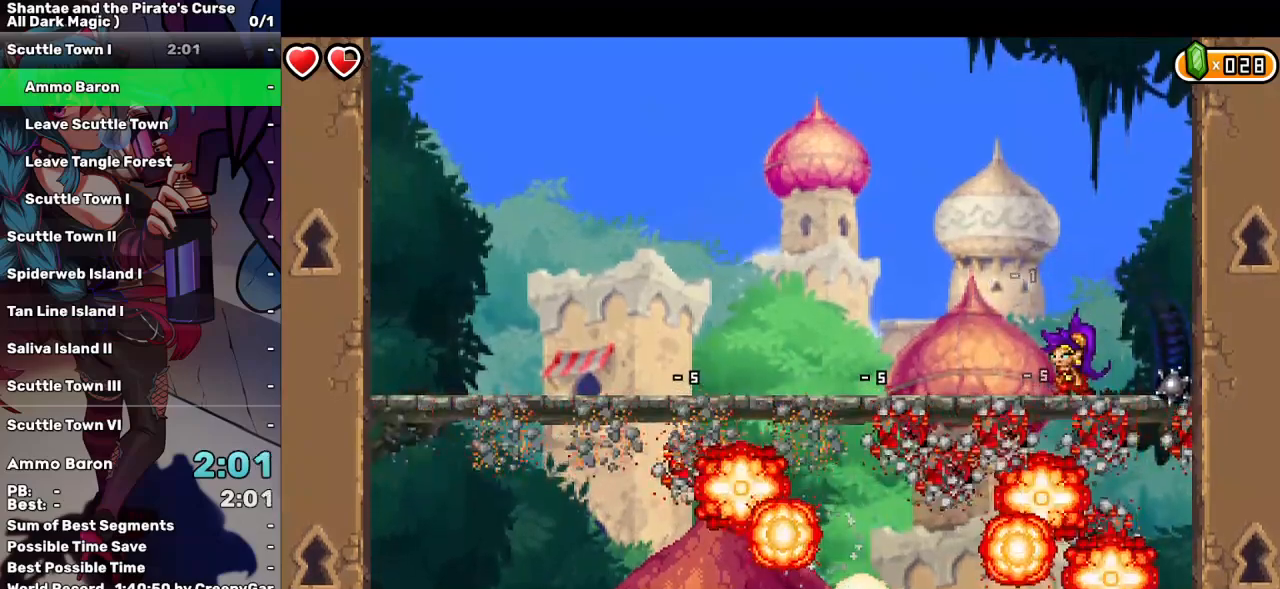
{"keys": [], "events": [[33, "down", "down"], [133, "down", "up"], [167, "down", "down"], [267, "down", "up"], [367, "down", "down"], [500, "down", "up"]]}
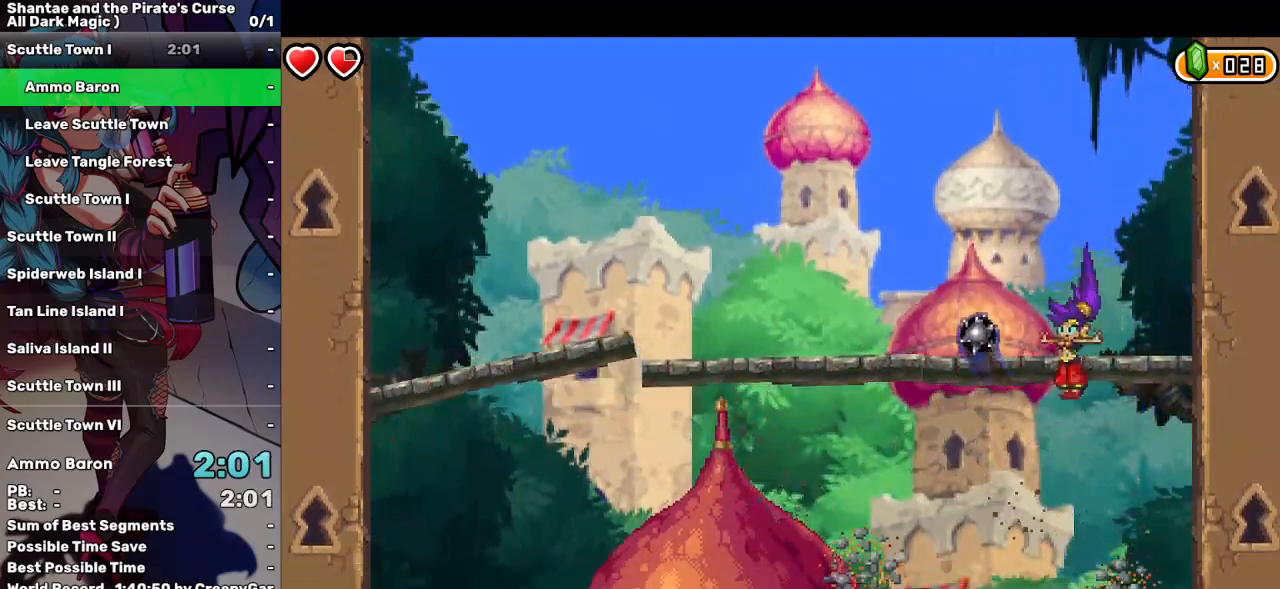
{"keys": [], "events": [[150, "down", "down"], [383, "down", "up"]]}
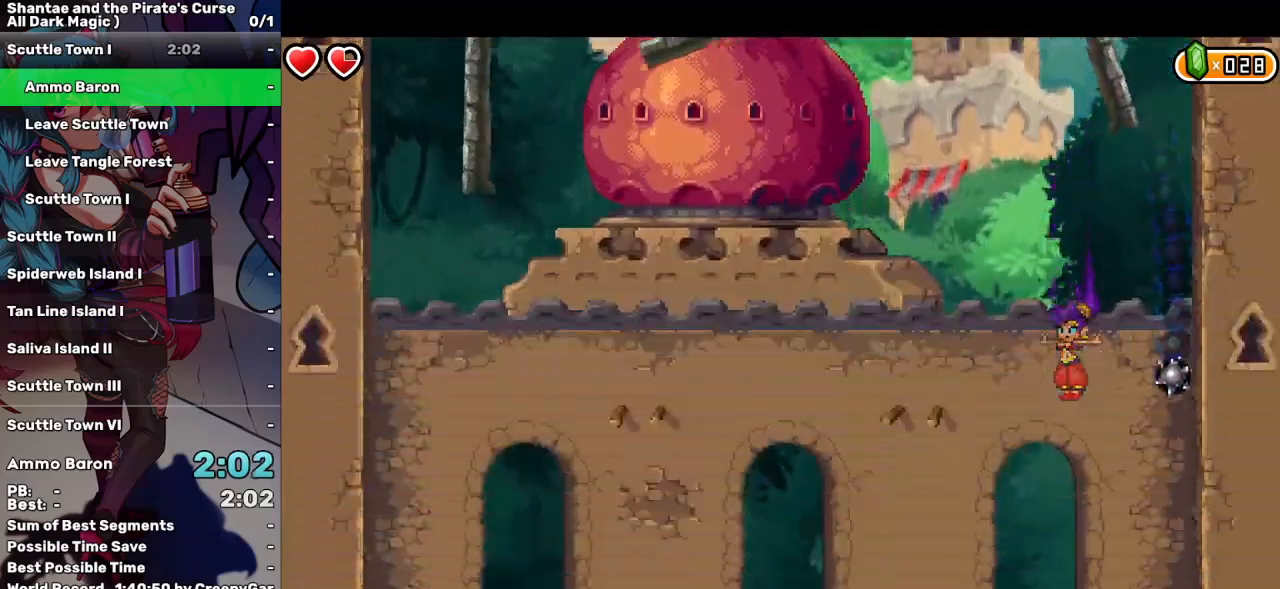
{"keys": [], "events": [[117, "down", "down"], [250, "down", "up"]]}
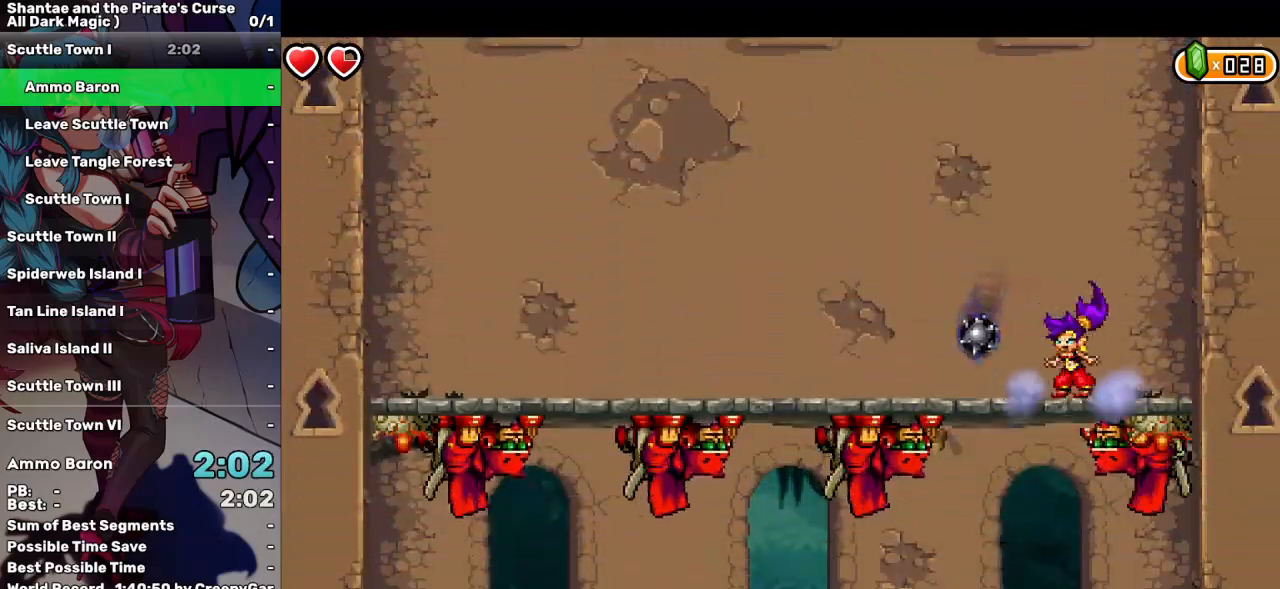
{"keys": [], "events": [[83, "right", "down"], [133, "right", "up"]]}
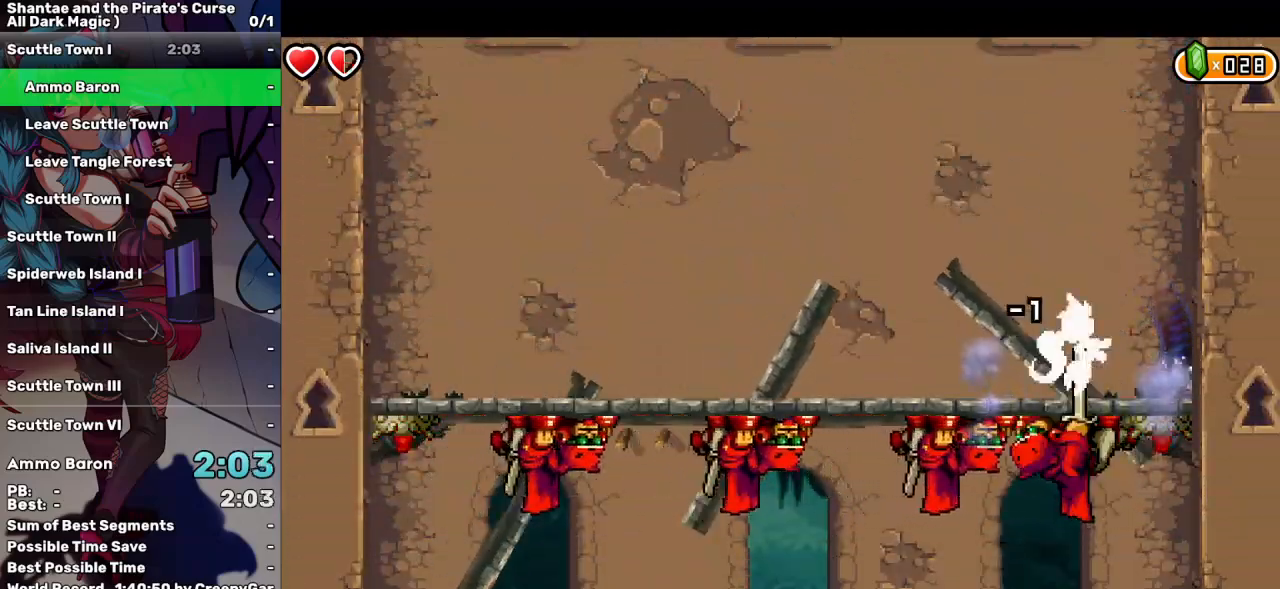
{"keys": [], "events": []}
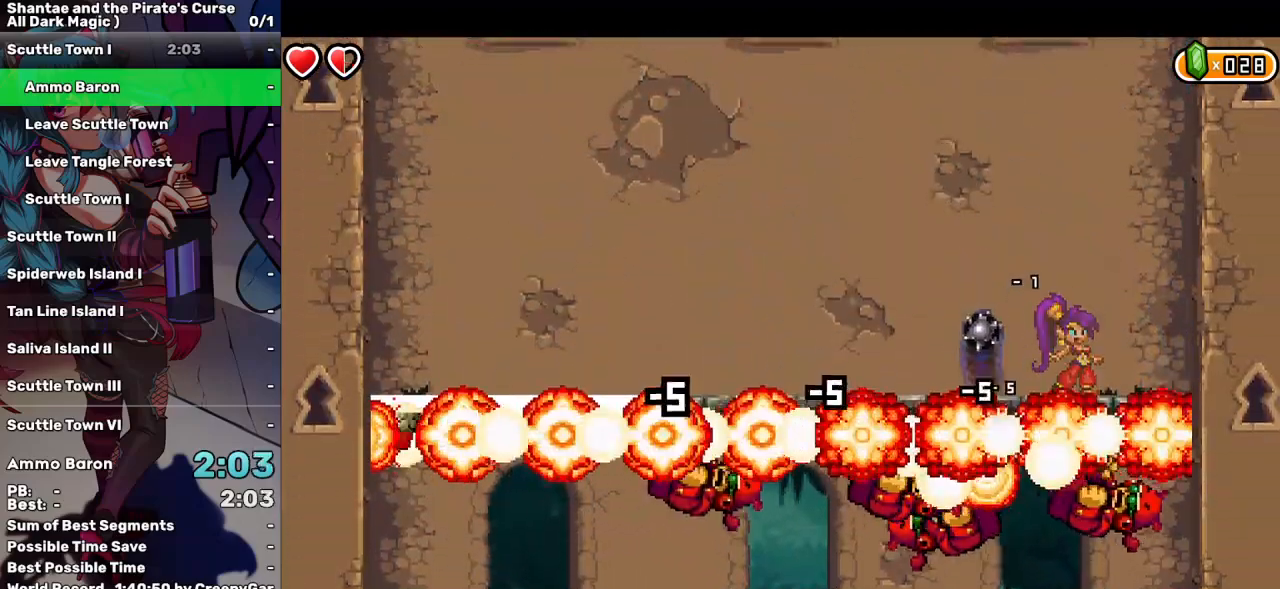
{"keys": [], "events": [[200, "up", "down"], [300, "up", "up"]]}
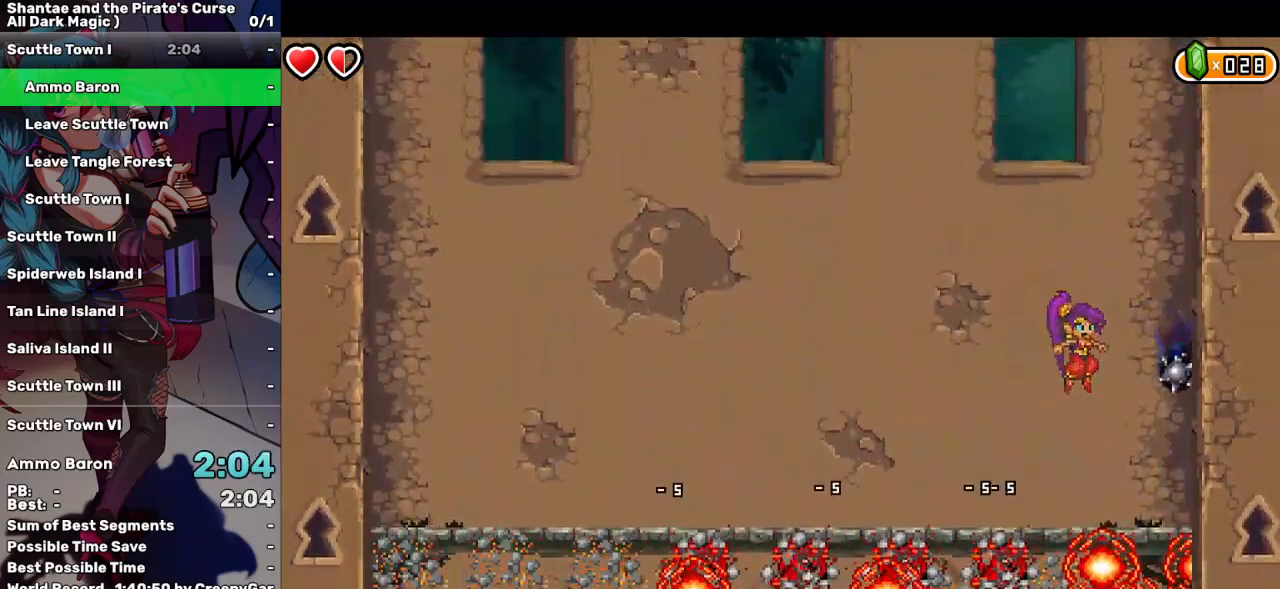
{"keys": ["right"], "events": [[450, "right", "down"]]}
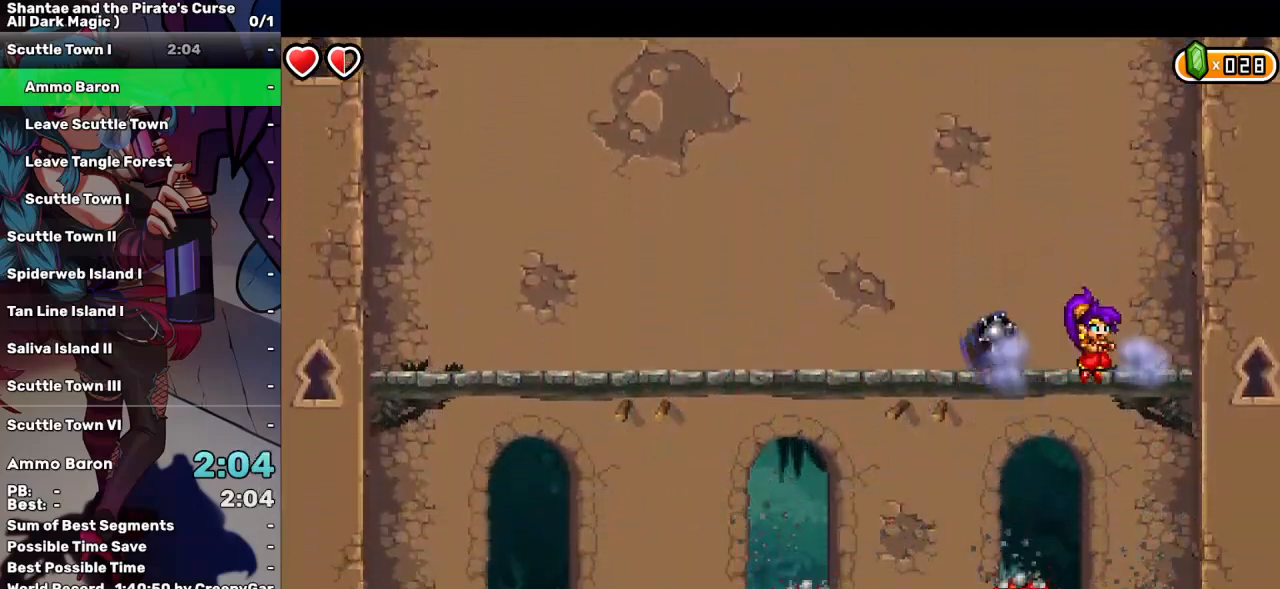
{"keys": ["right"], "events": []}
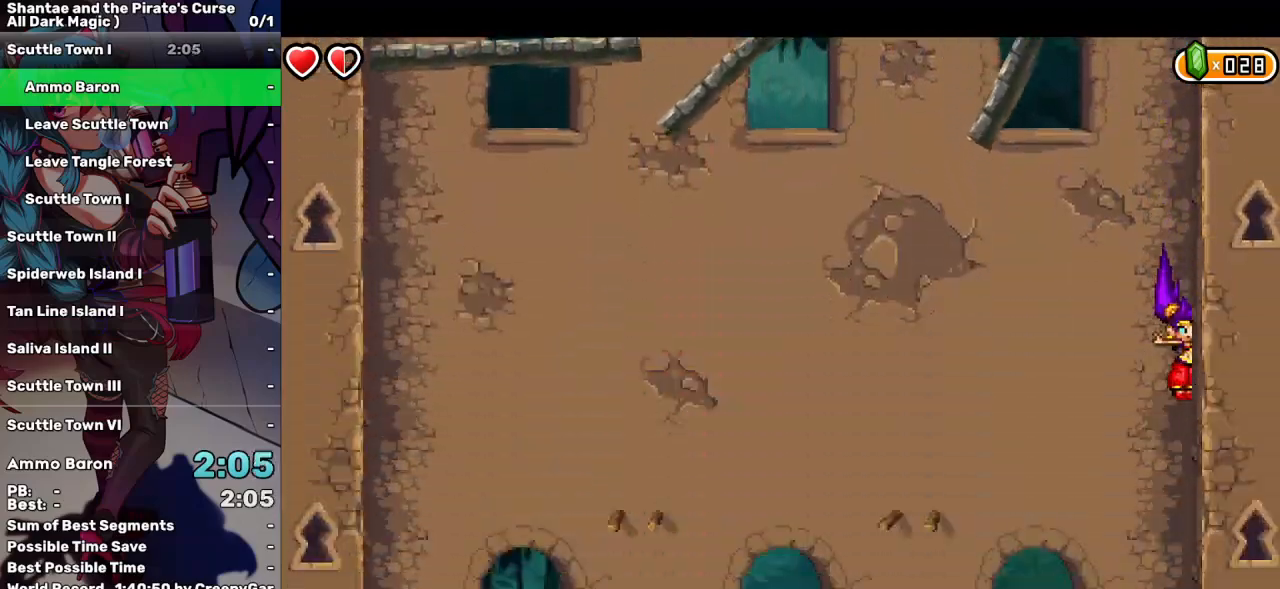
{"keys": ["right"], "events": []}
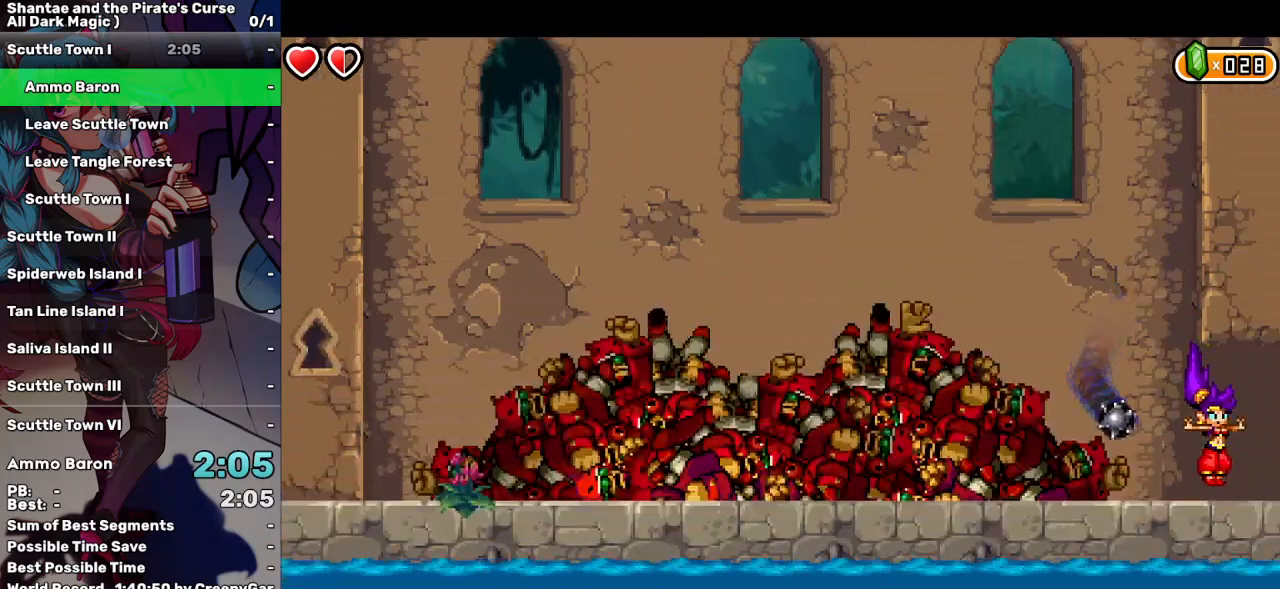
{"keys": ["right"], "events": []}
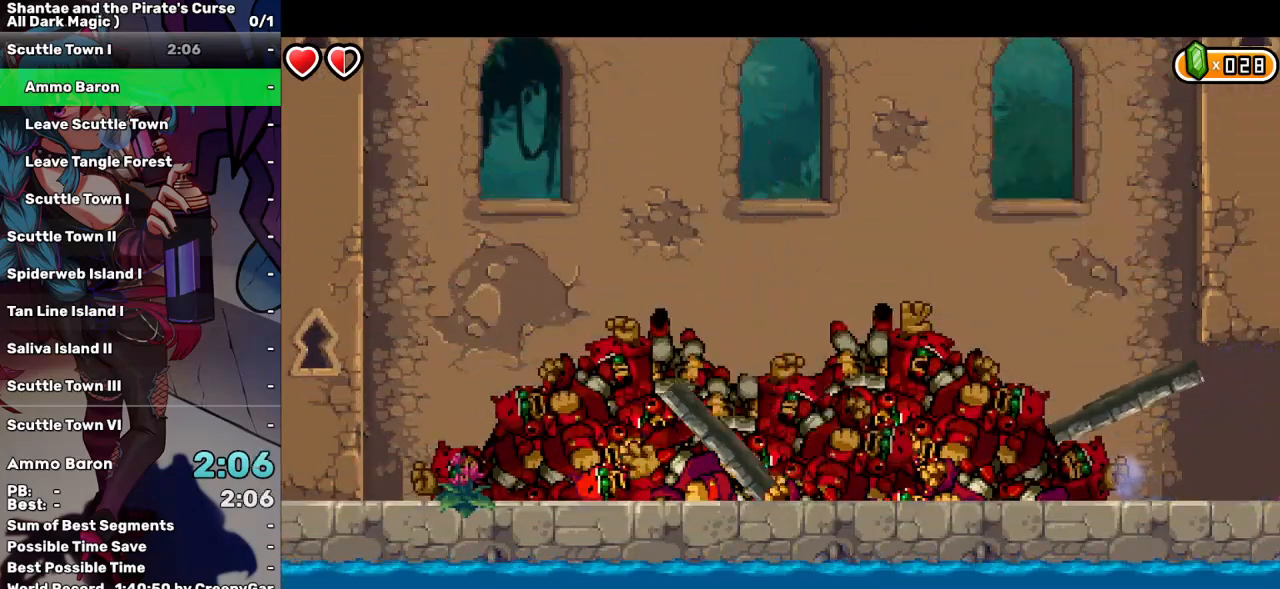
{"keys": ["right"], "events": []}
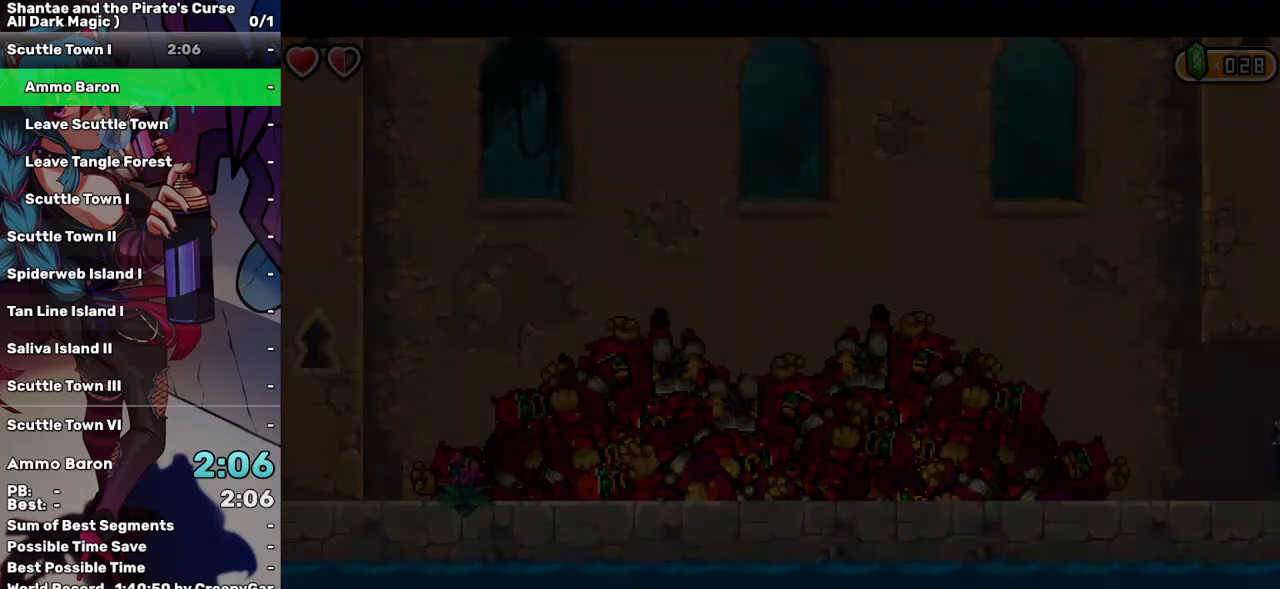
{"keys": ["right"], "events": []}
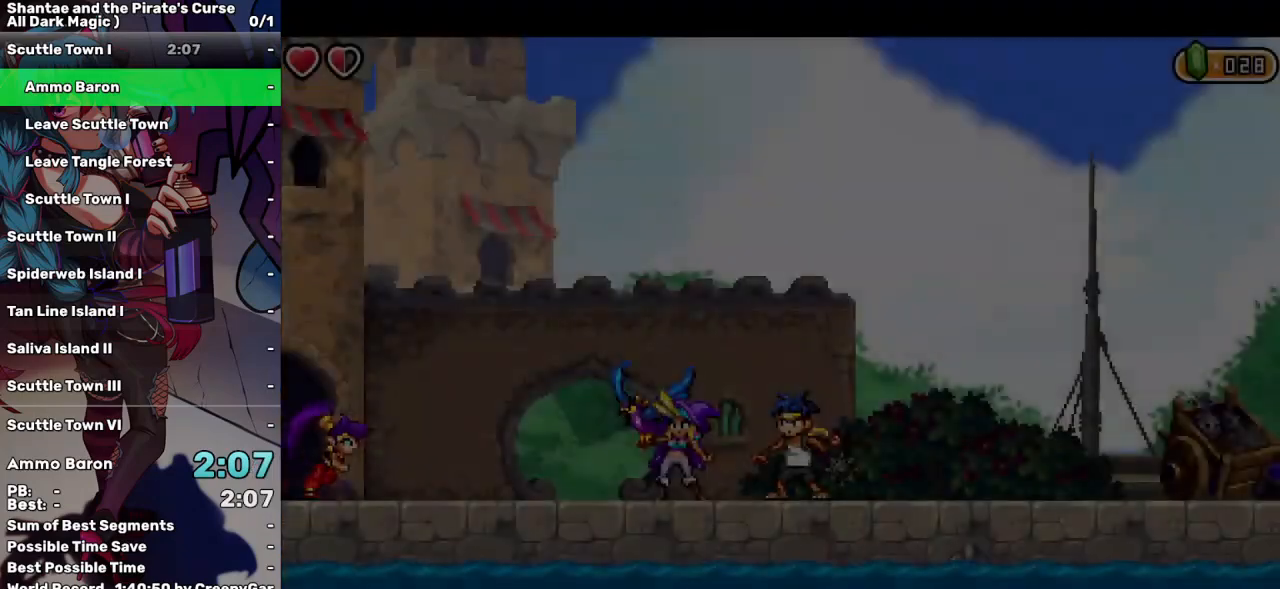
{"keys": ["right", "up"], "events": [[317, "up", "down"]]}
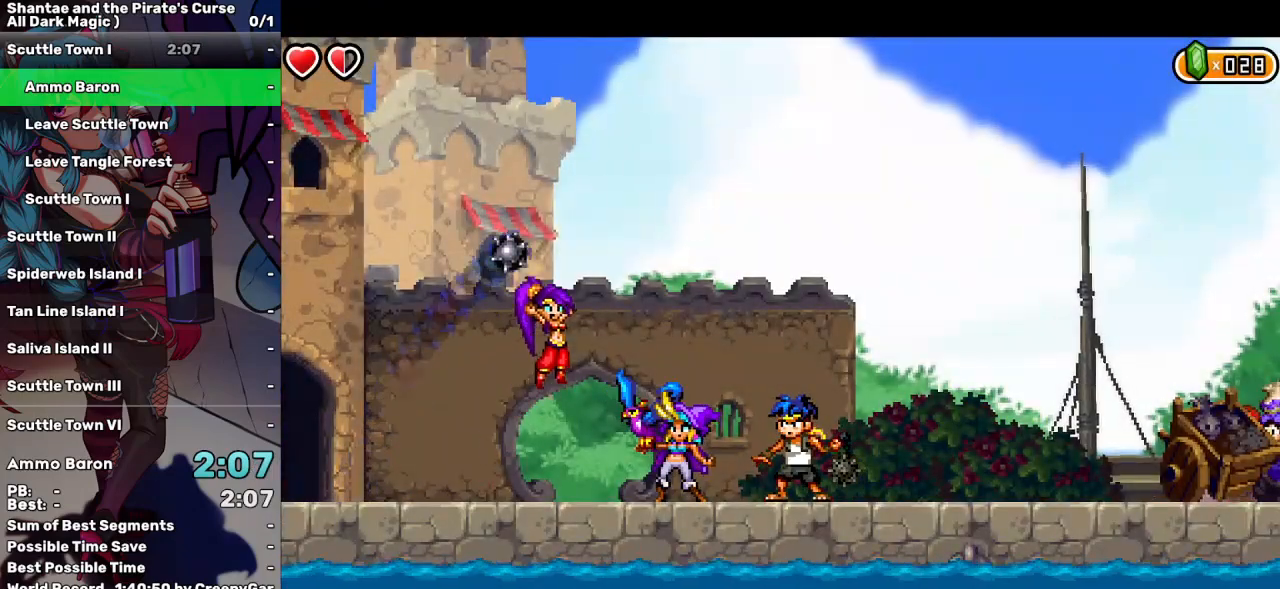
{"keys": ["right"], "events": [[433, "up", "up"]]}
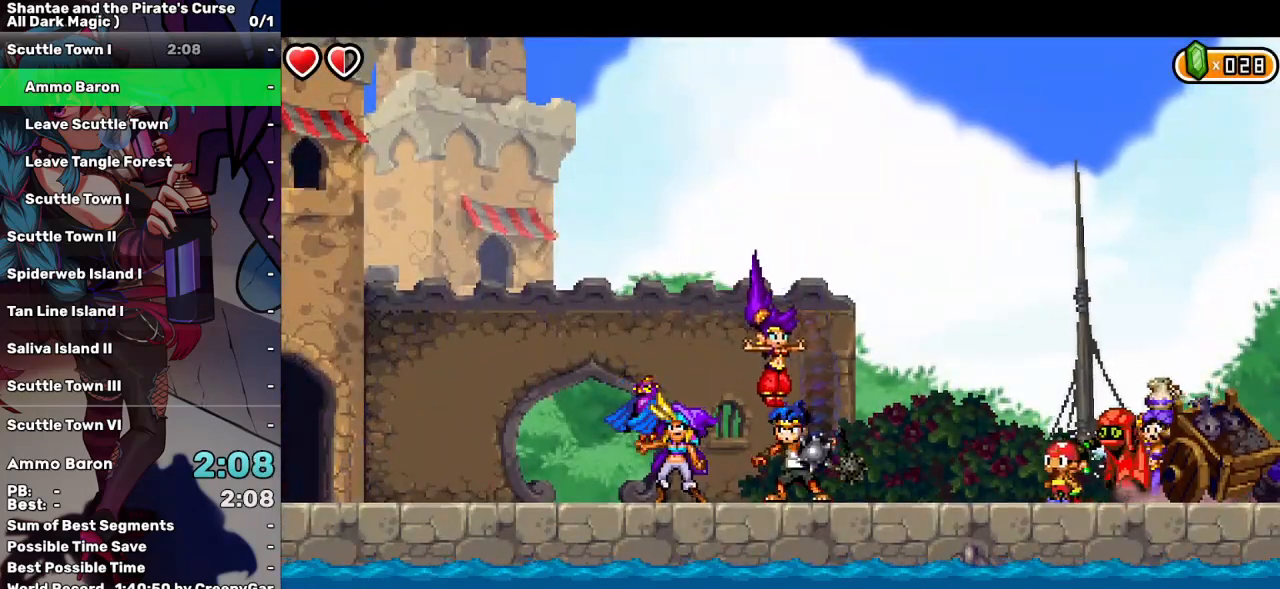
{"keys": ["right", "up"], "events": [[350, "up", "down"]]}
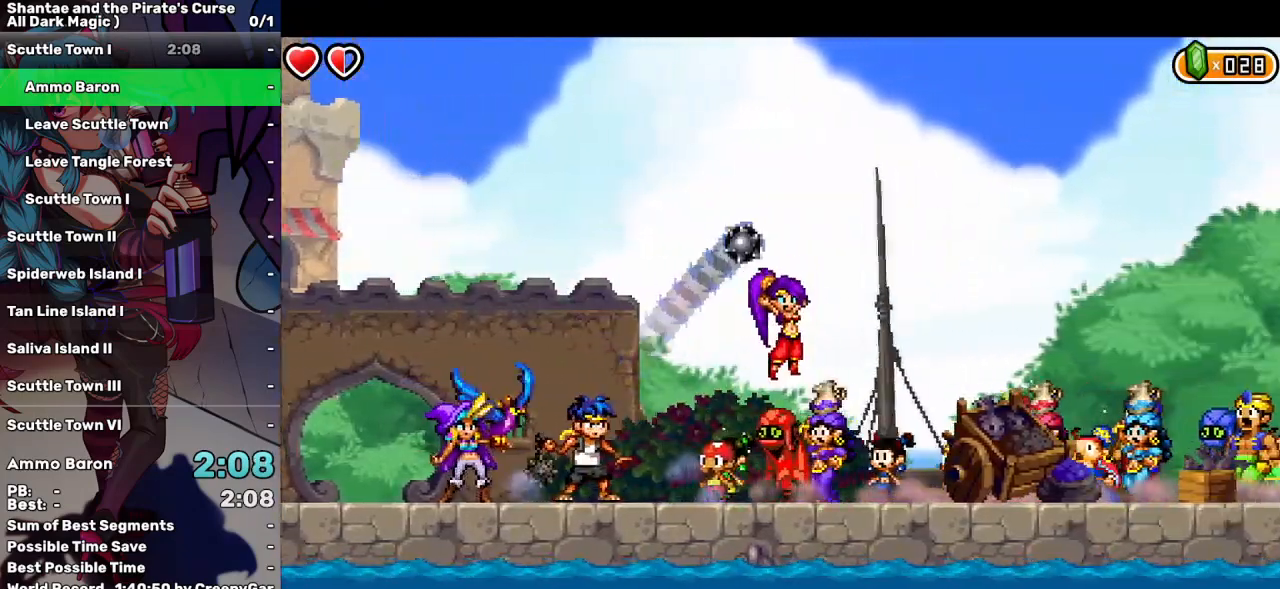
{"keys": ["right"], "events": [[133, "d", "down"], [167, "up", "up"], [267, "d", "up"]]}
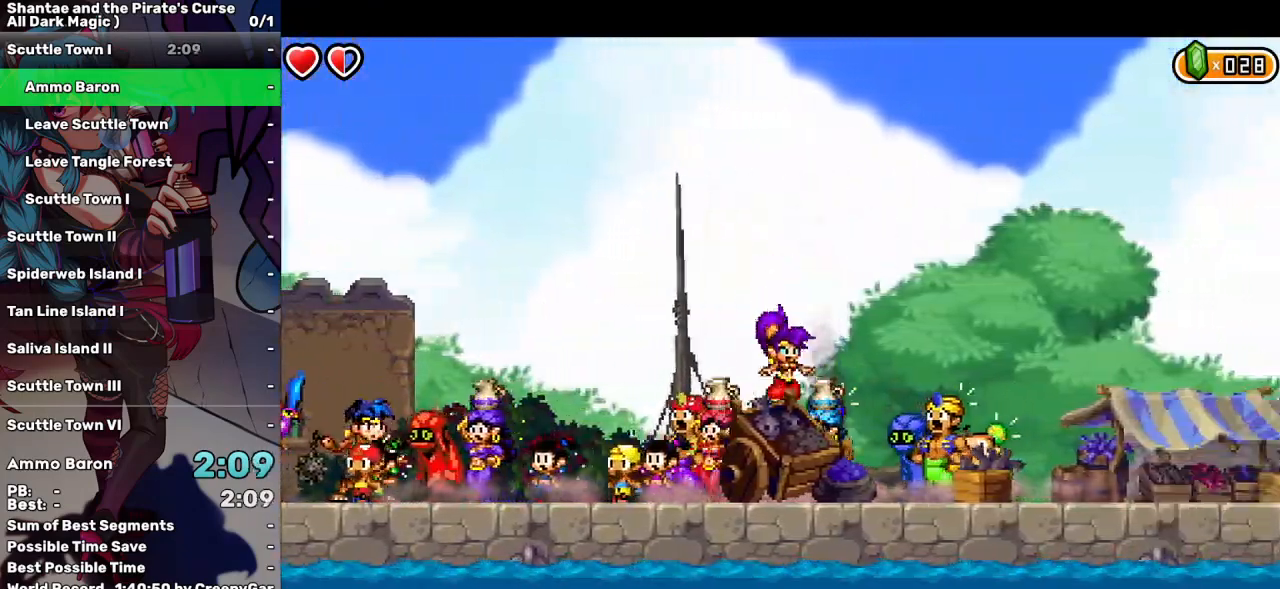
{"keys": ["right"], "events": []}
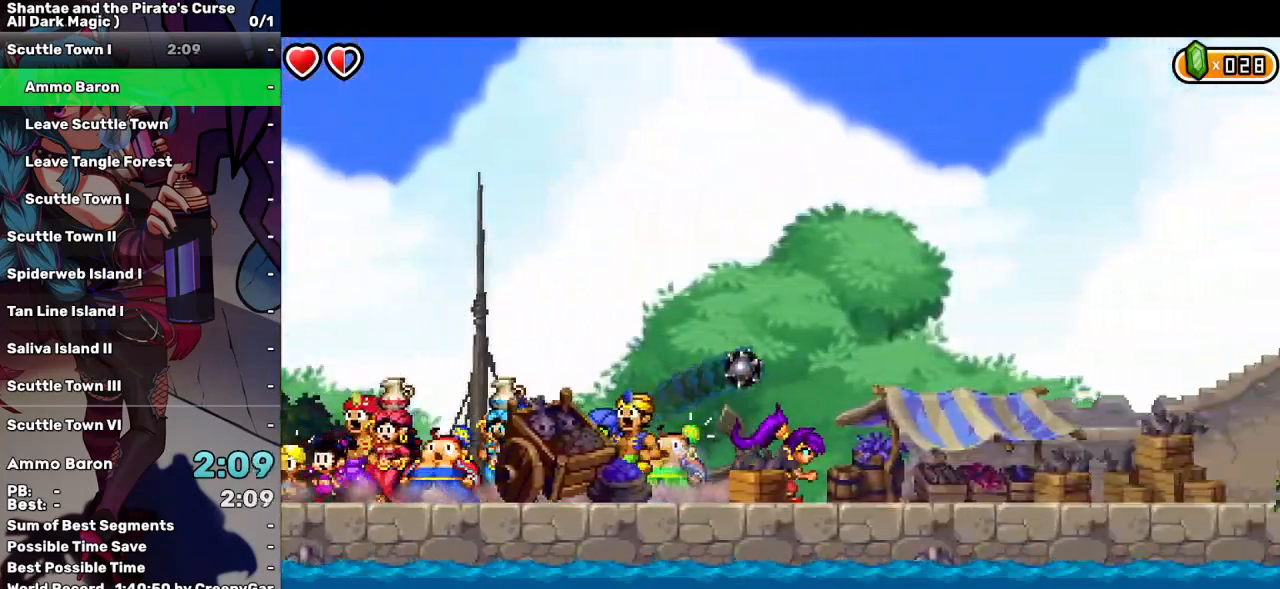
{"keys": ["right"], "events": []}
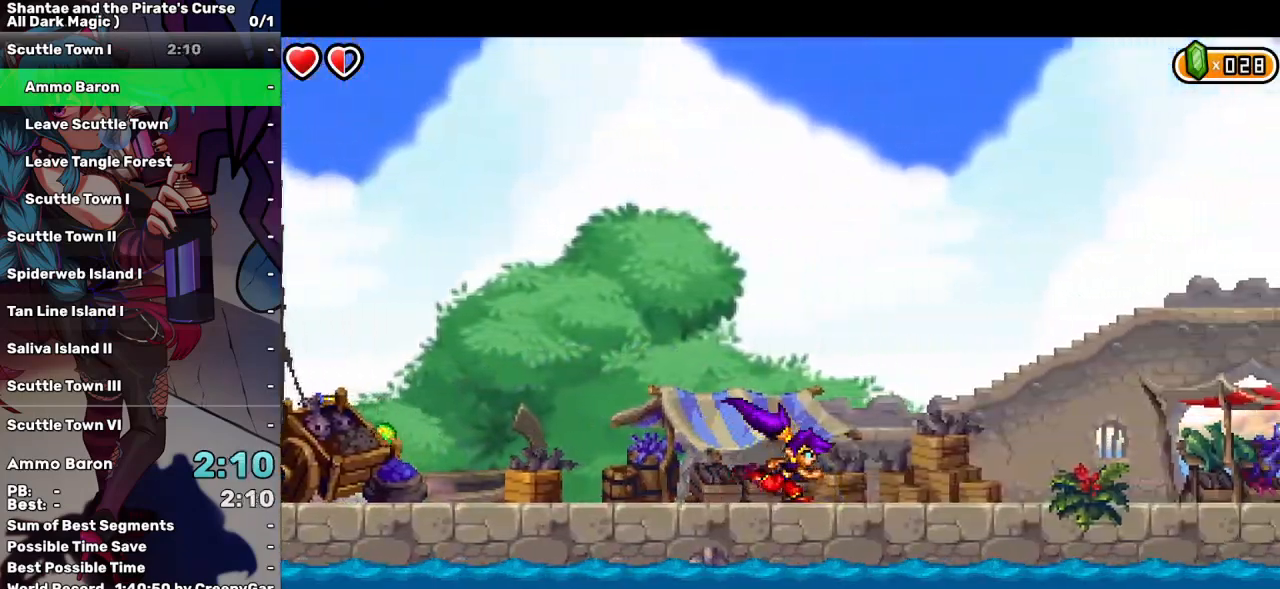
{"keys": ["right"], "events": []}
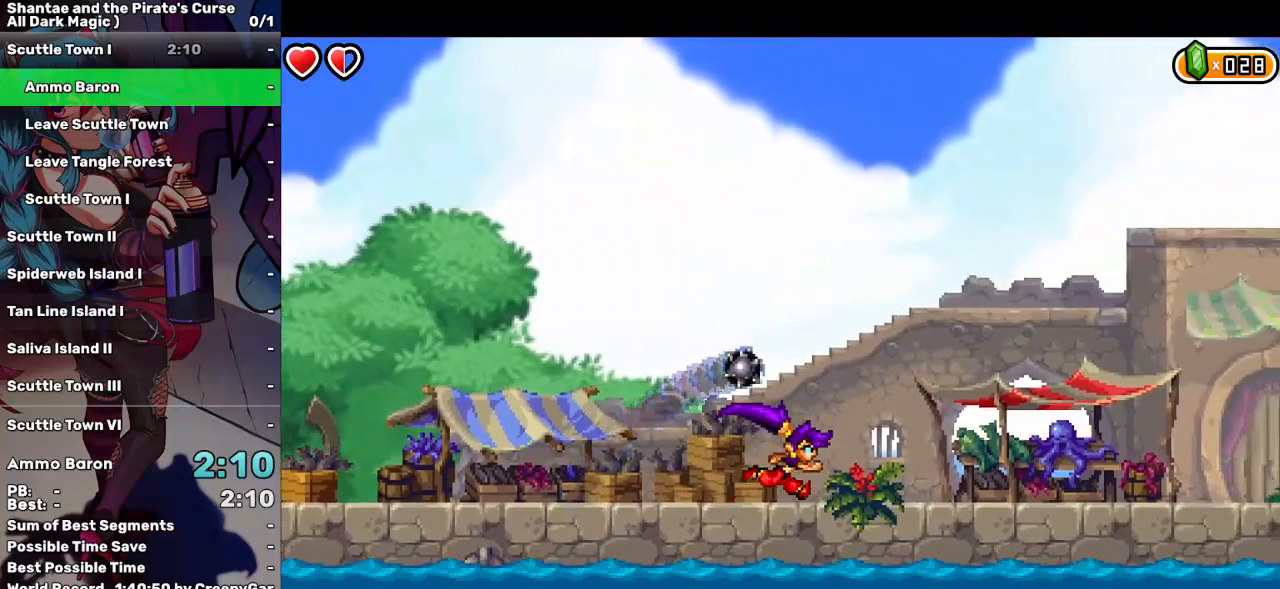
{"keys": ["right"], "events": []}
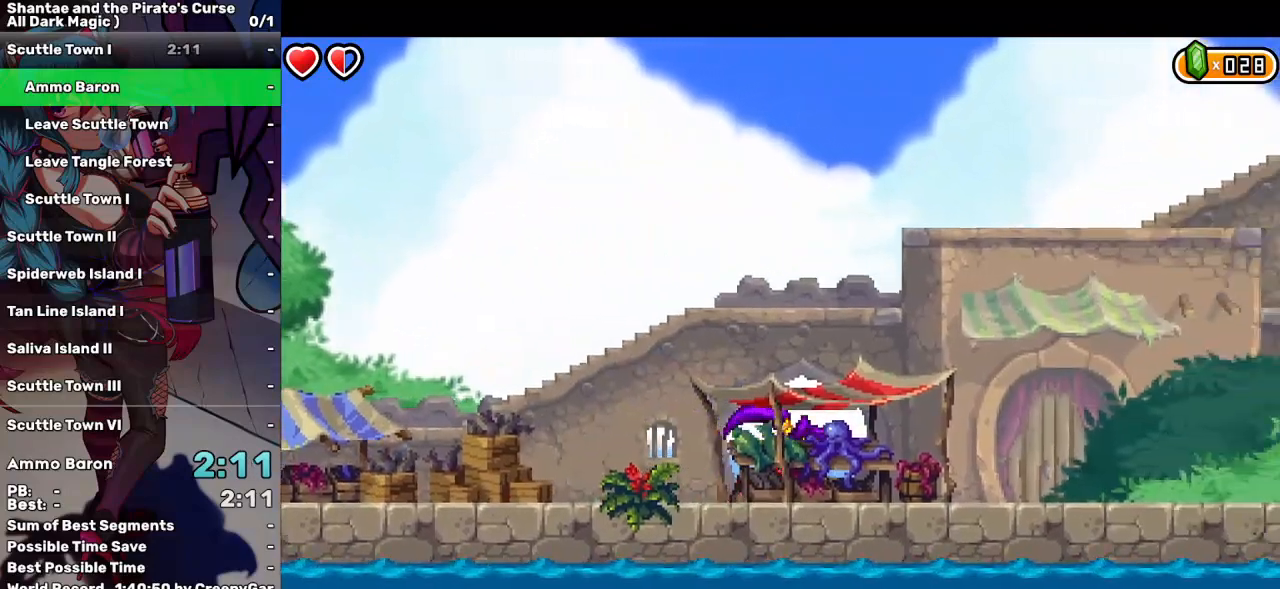
{"keys": ["right"], "events": []}
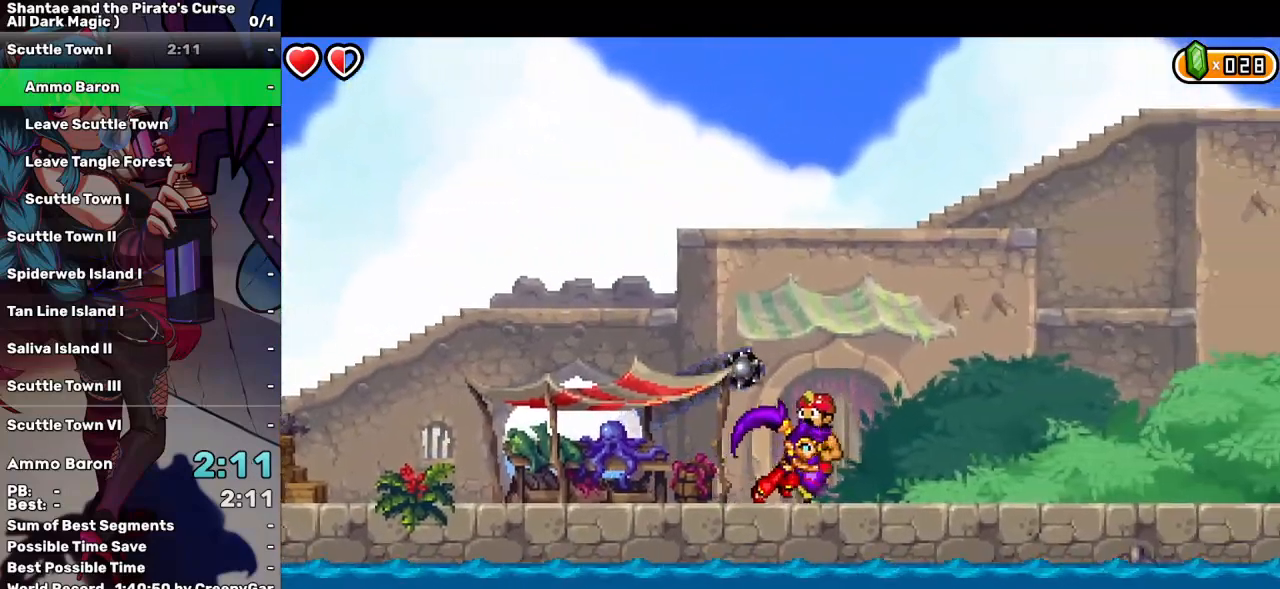
{"keys": ["right"], "events": []}
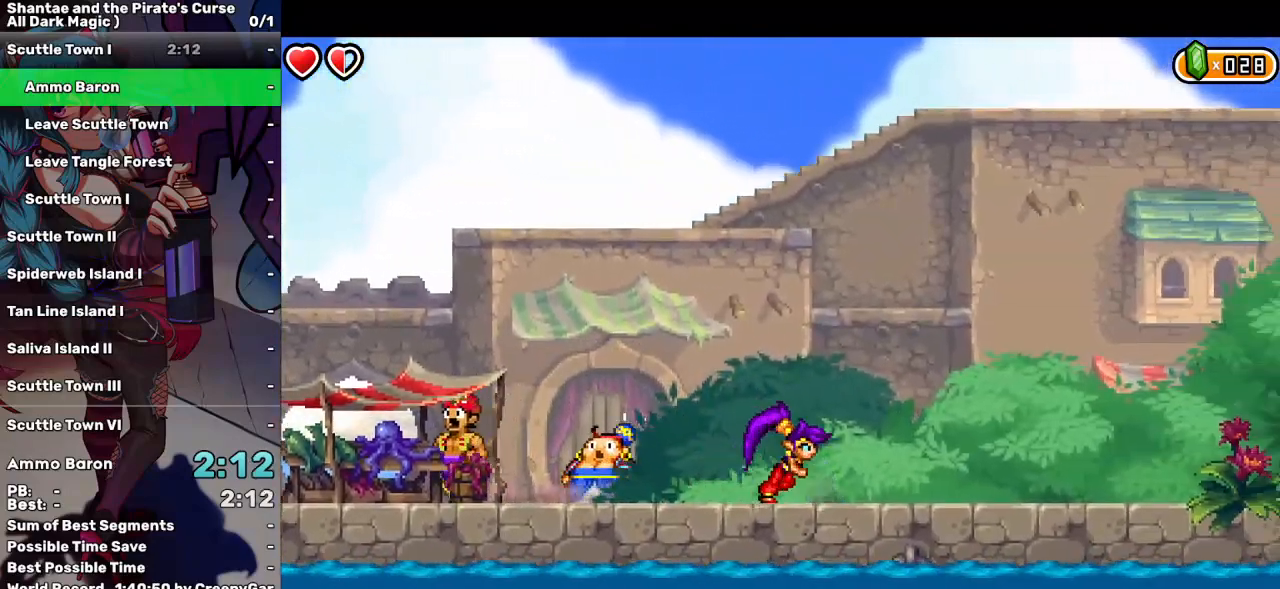
{"keys": ["right"], "events": []}
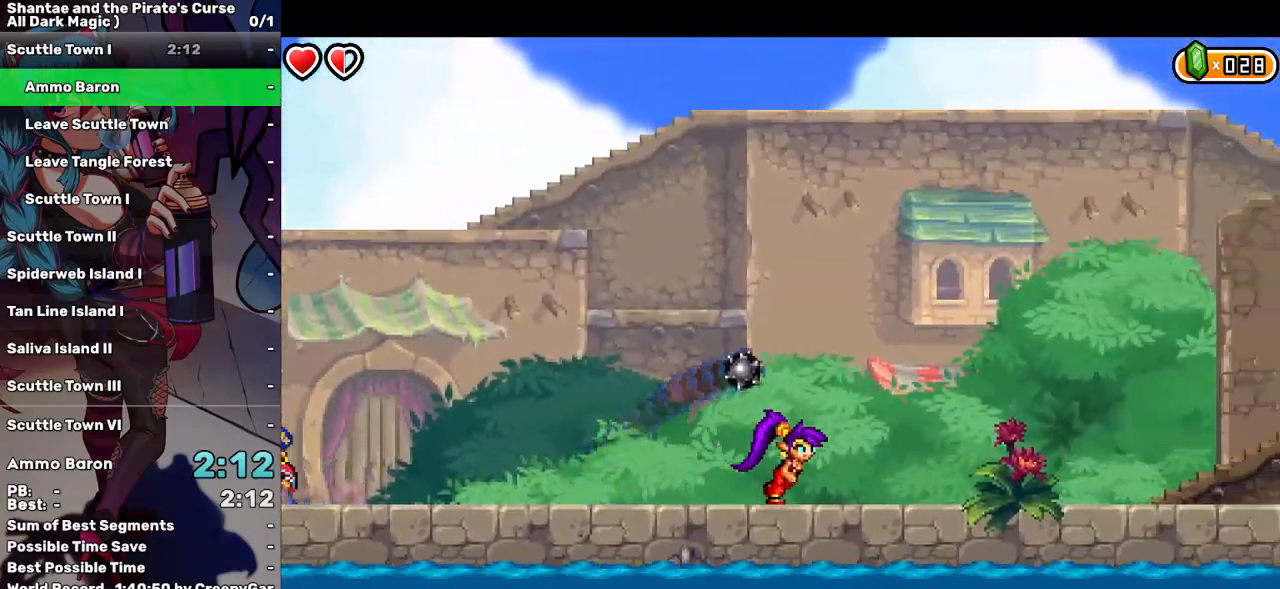
{"keys": ["right"], "events": []}
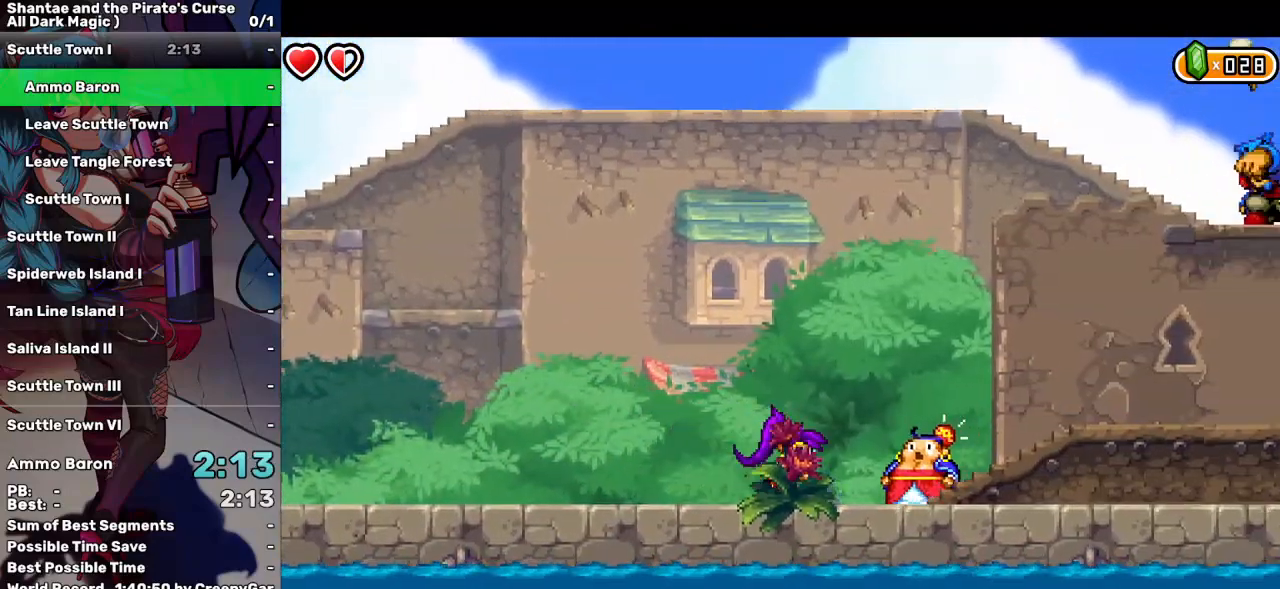
{"keys": ["right"], "events": []}